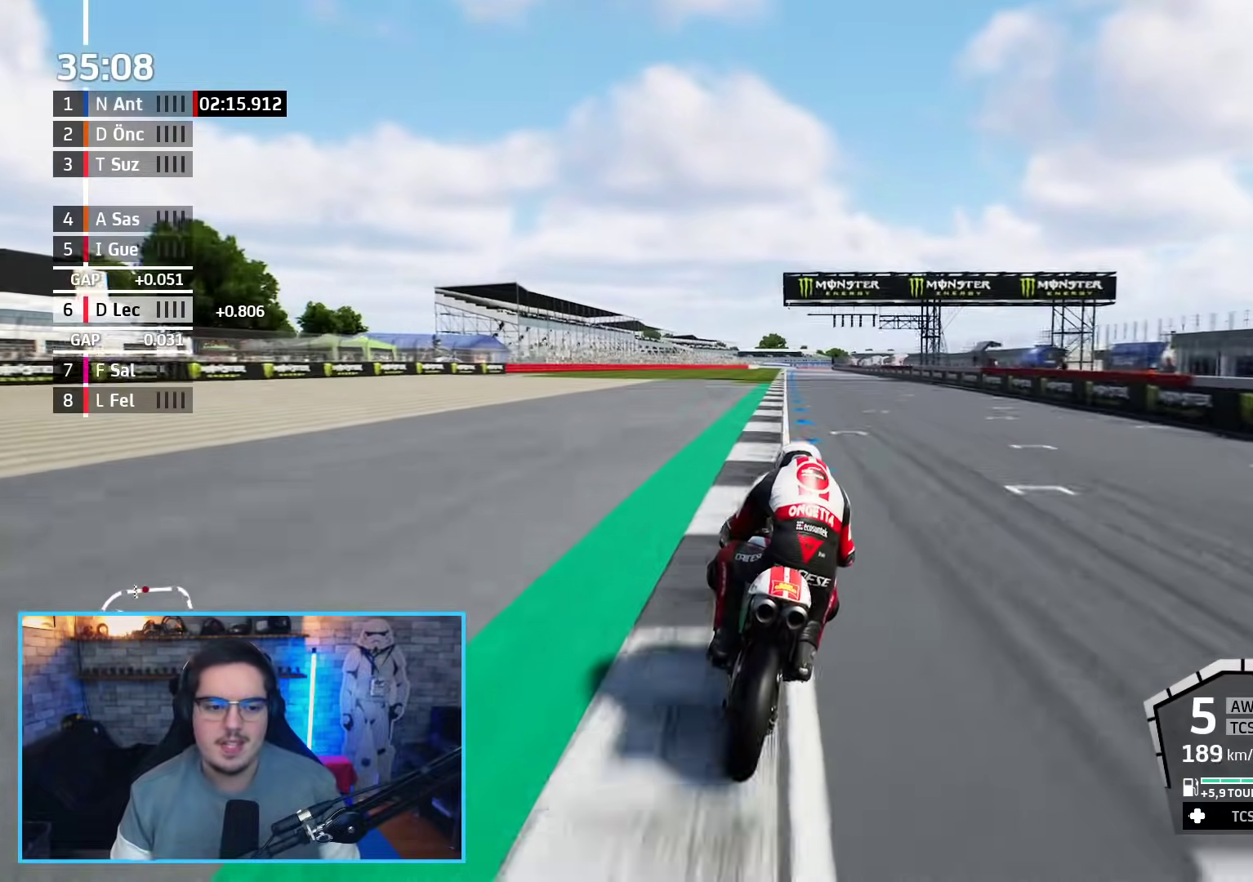
Gameplay with a controller (Xbox layout); each line is a JSON object with the inputs held at the frame after it. "events" lists button and stick changes between this image and that frame as [ms after this image, input, new state], when the widget could be followed in between.
{"buttons": [], "left_stick": "center", "right_stick": "center", "events": [[267, "left_stick", "center"]]}
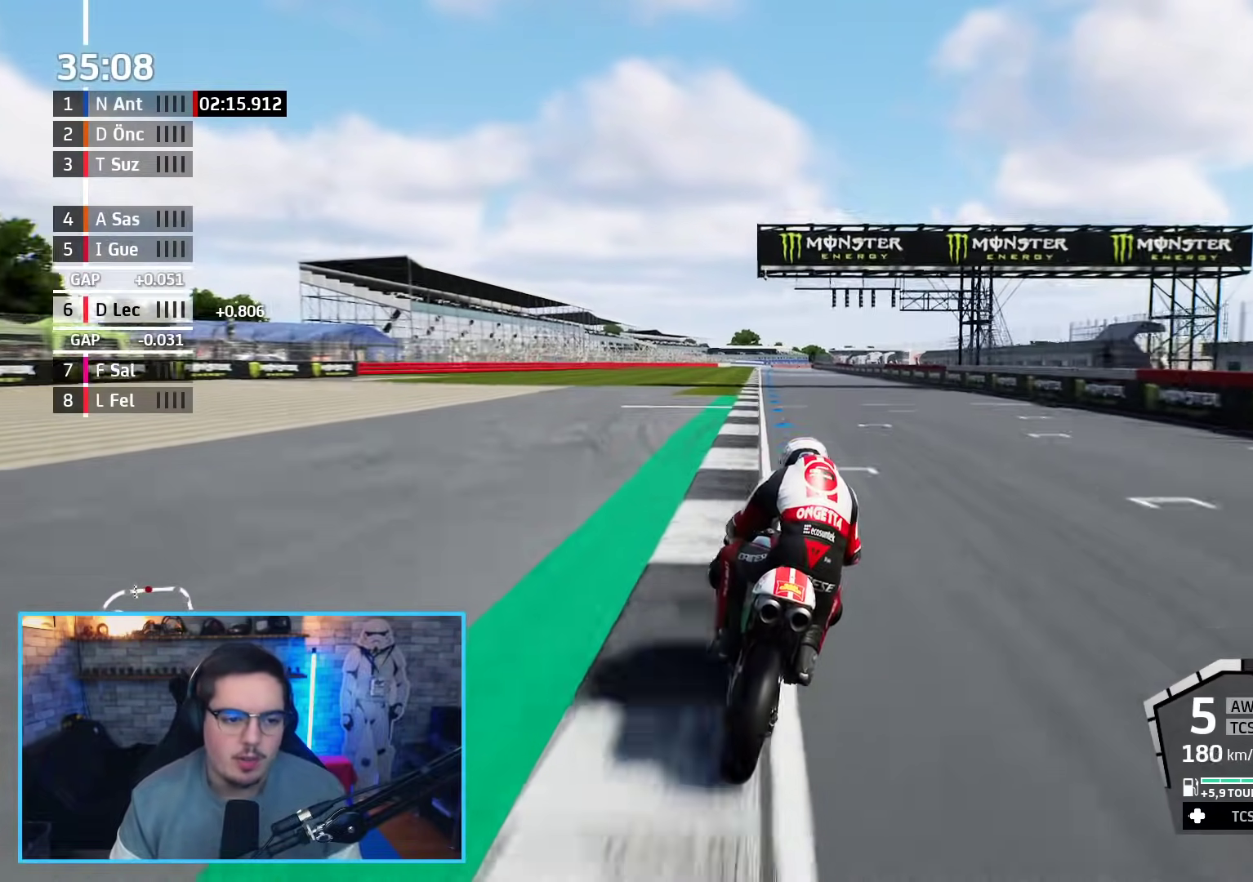
{"buttons": [], "left_stick": "center", "right_stick": "center", "events": []}
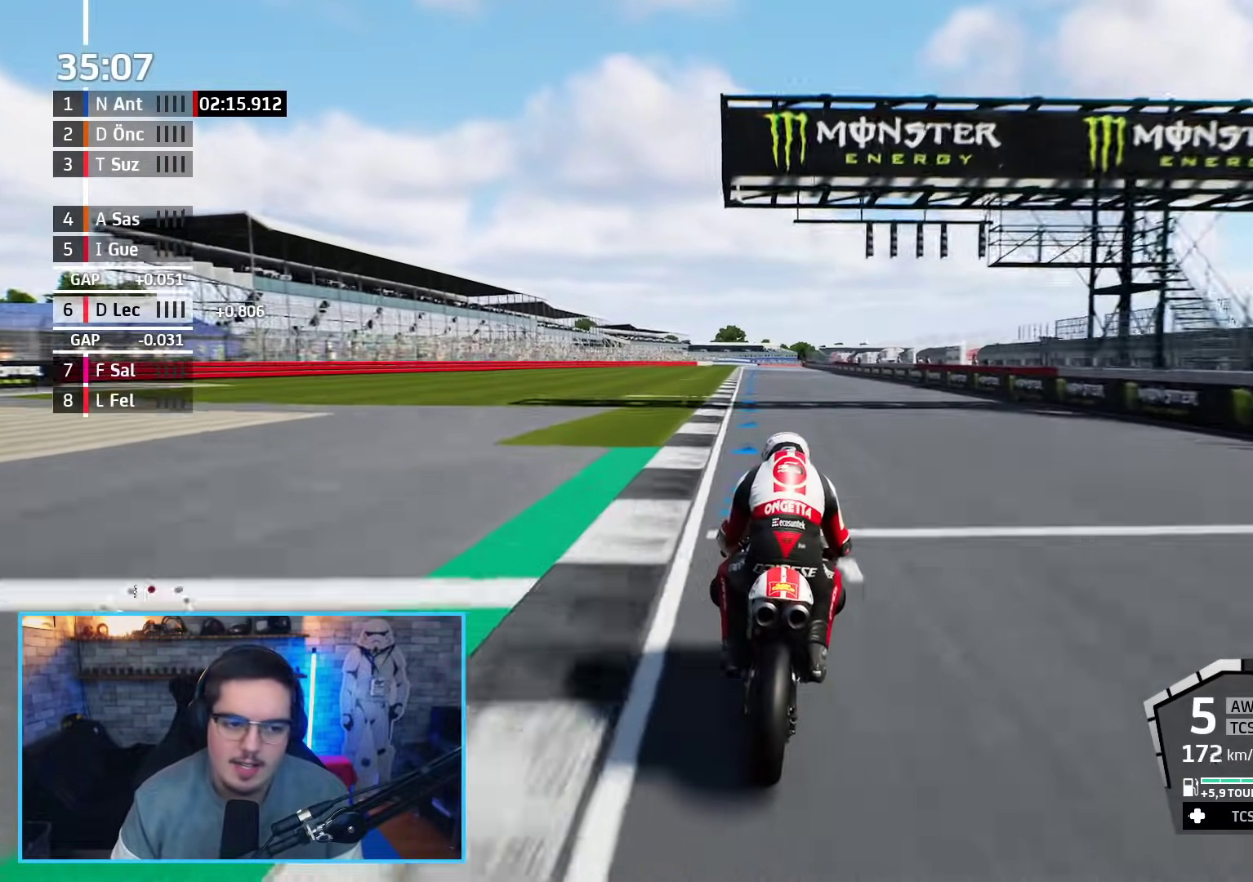
{"buttons": [], "left_stick": "center", "right_stick": "center", "events": []}
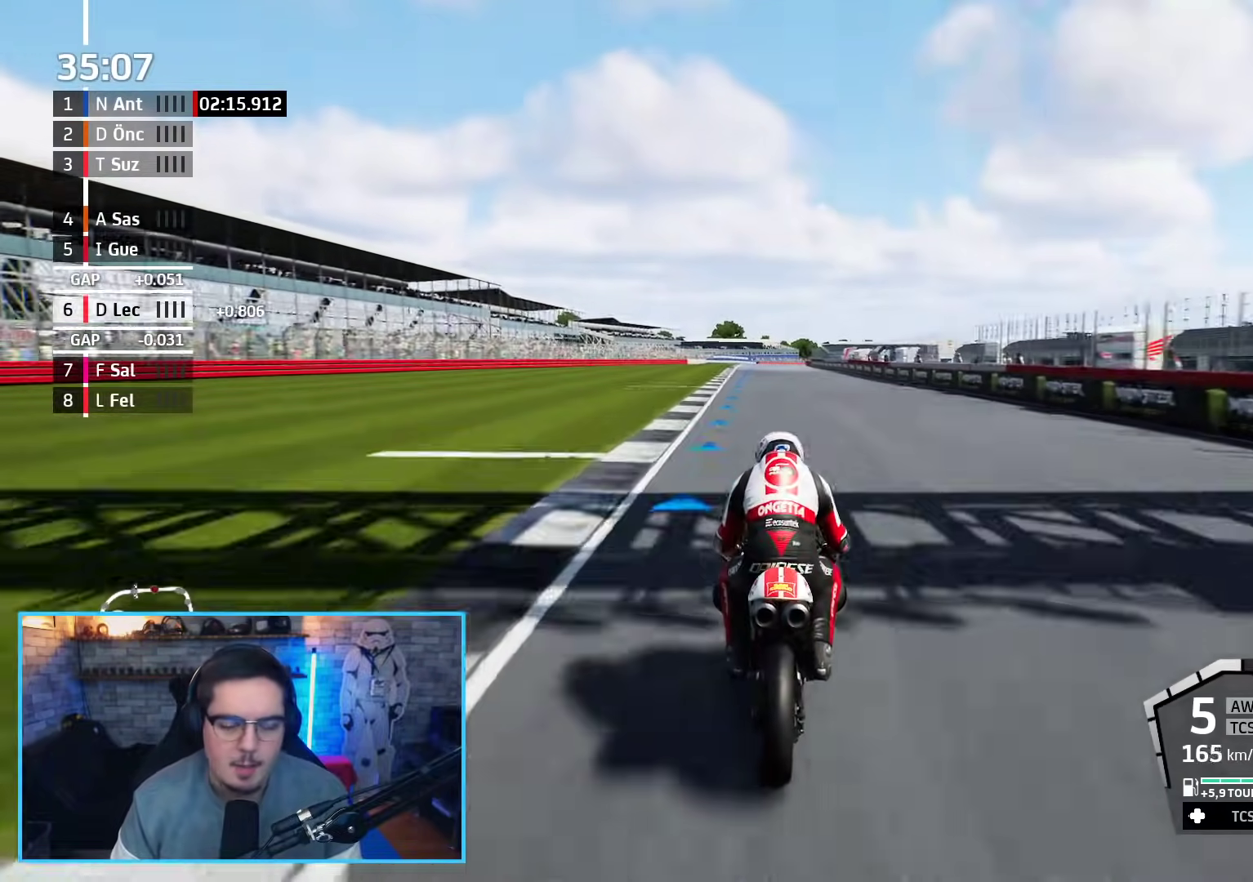
{"buttons": [], "left_stick": "center", "right_stick": "center", "events": []}
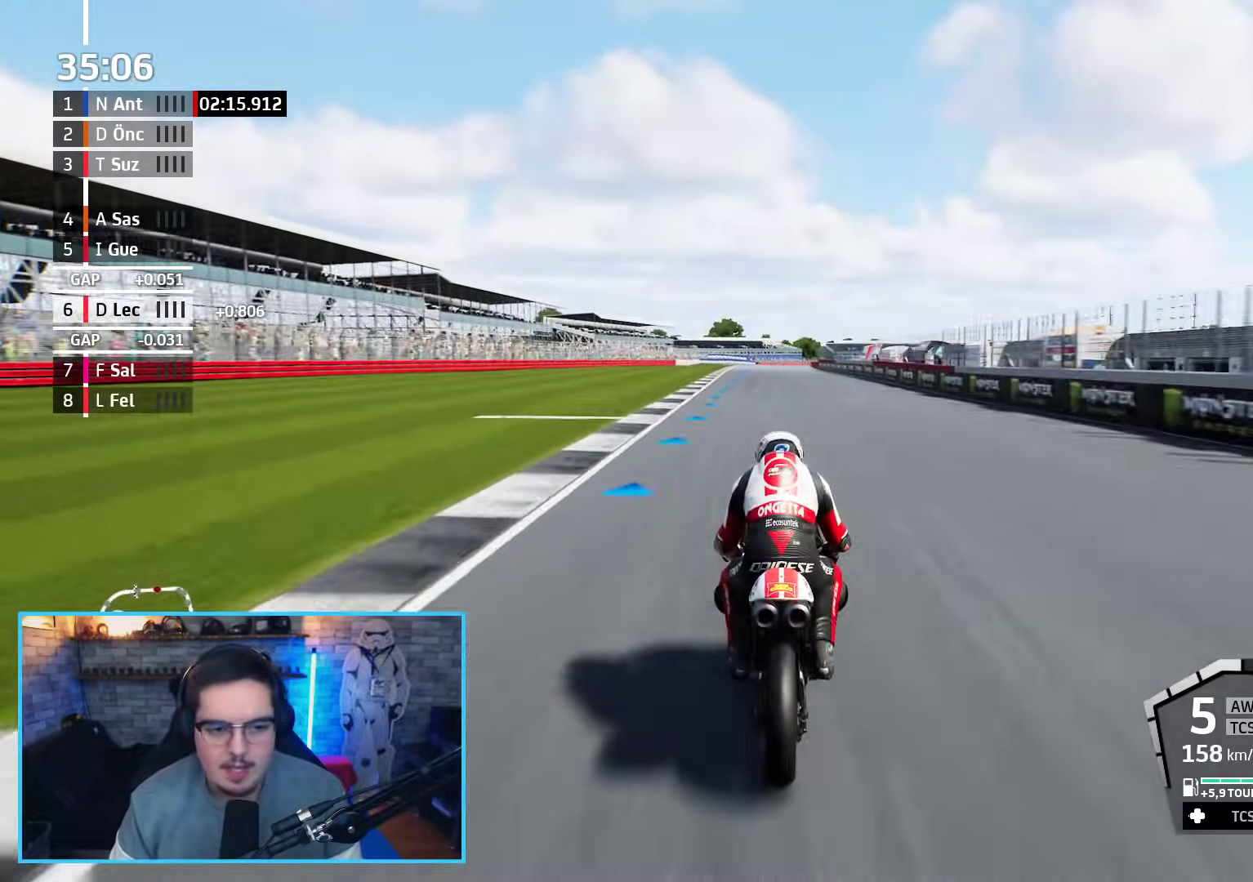
{"buttons": [], "left_stick": "center", "right_stick": "up-left", "events": [[83, "R3", "down"], [83, "right_stick", "up-left"], [450, "R3", "up"]]}
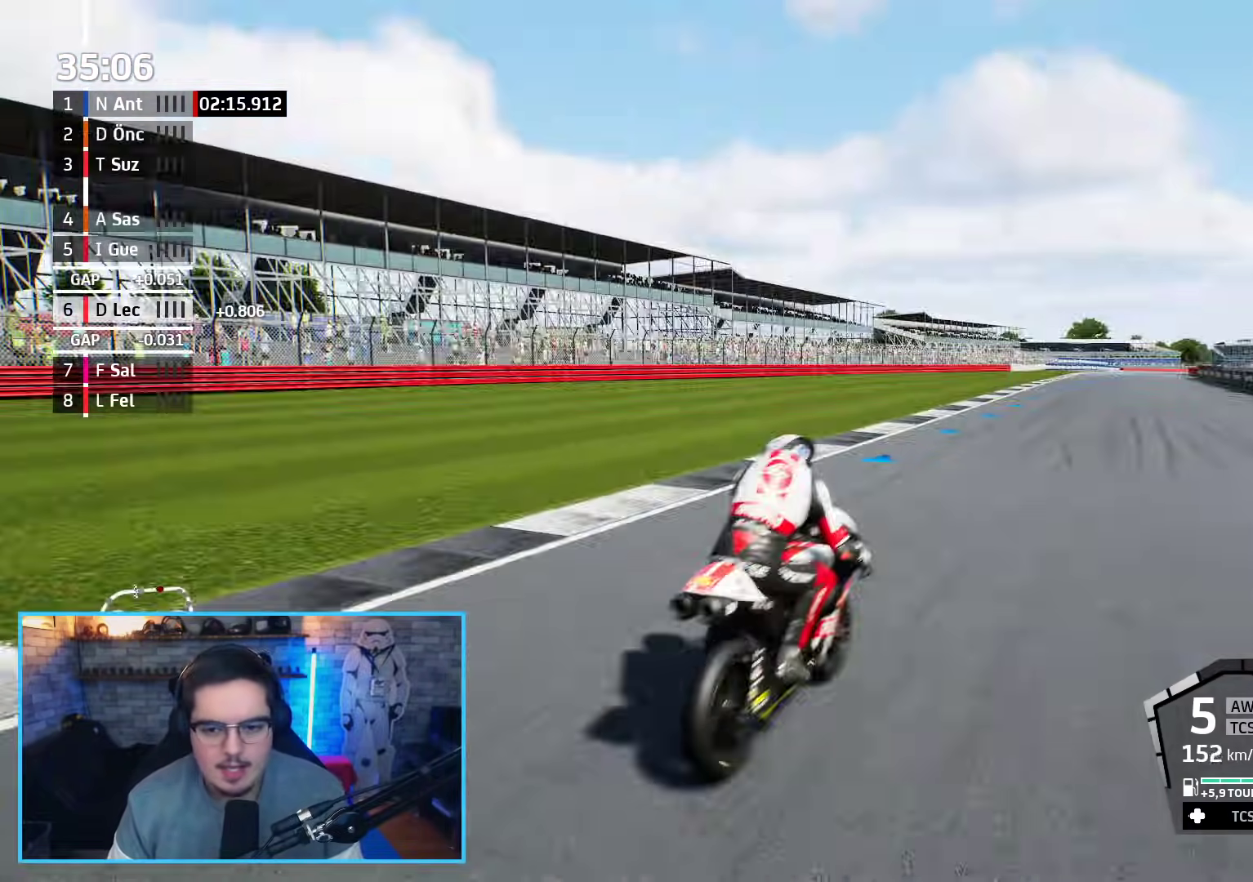
{"buttons": [], "left_stick": "center", "right_stick": "center", "events": [[17, "right_stick", "center"]]}
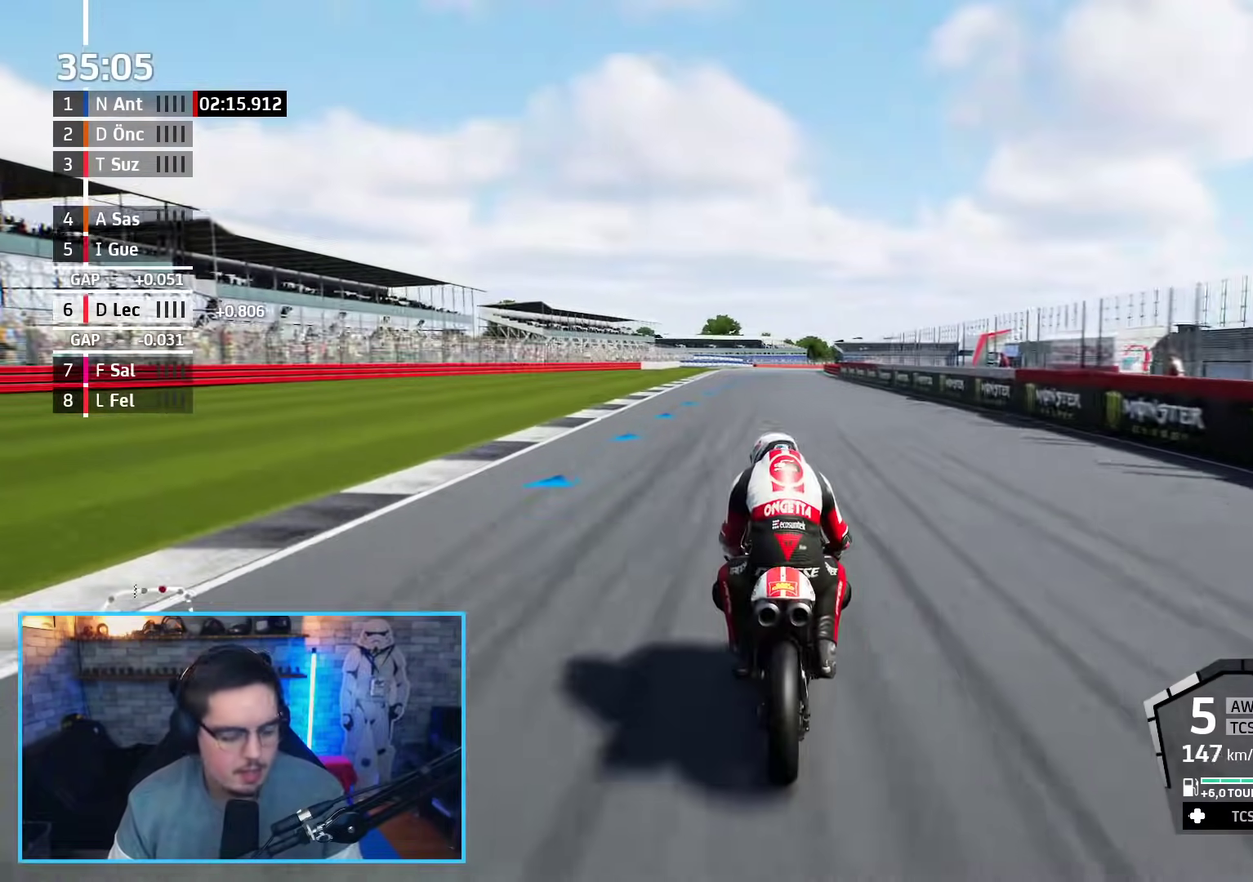
{"buttons": [], "left_stick": "center", "right_stick": "center", "events": [[17, "START", "down"], [183, "START", "up"]]}
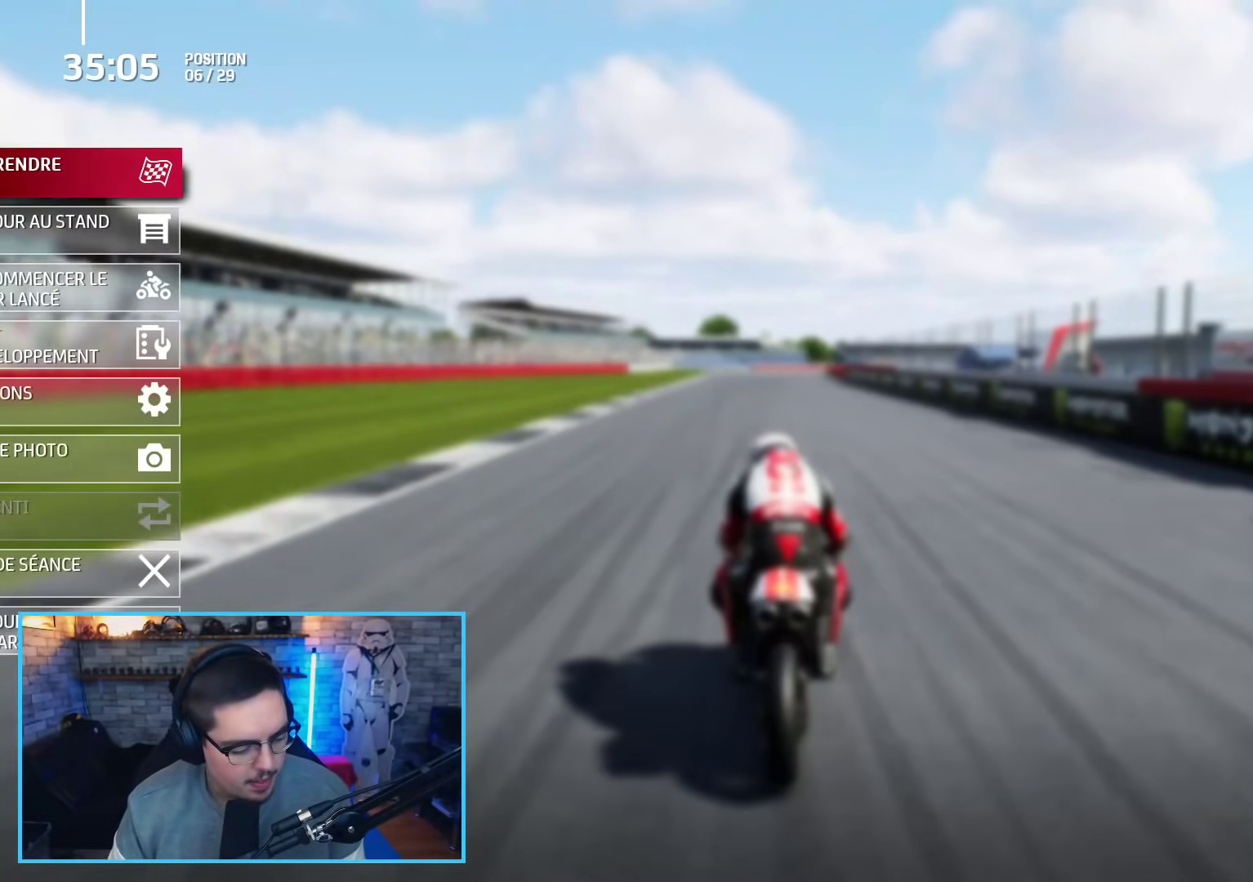
{"buttons": [], "left_stick": "down", "right_stick": "center", "events": [[350, "left_stick", "down"]]}
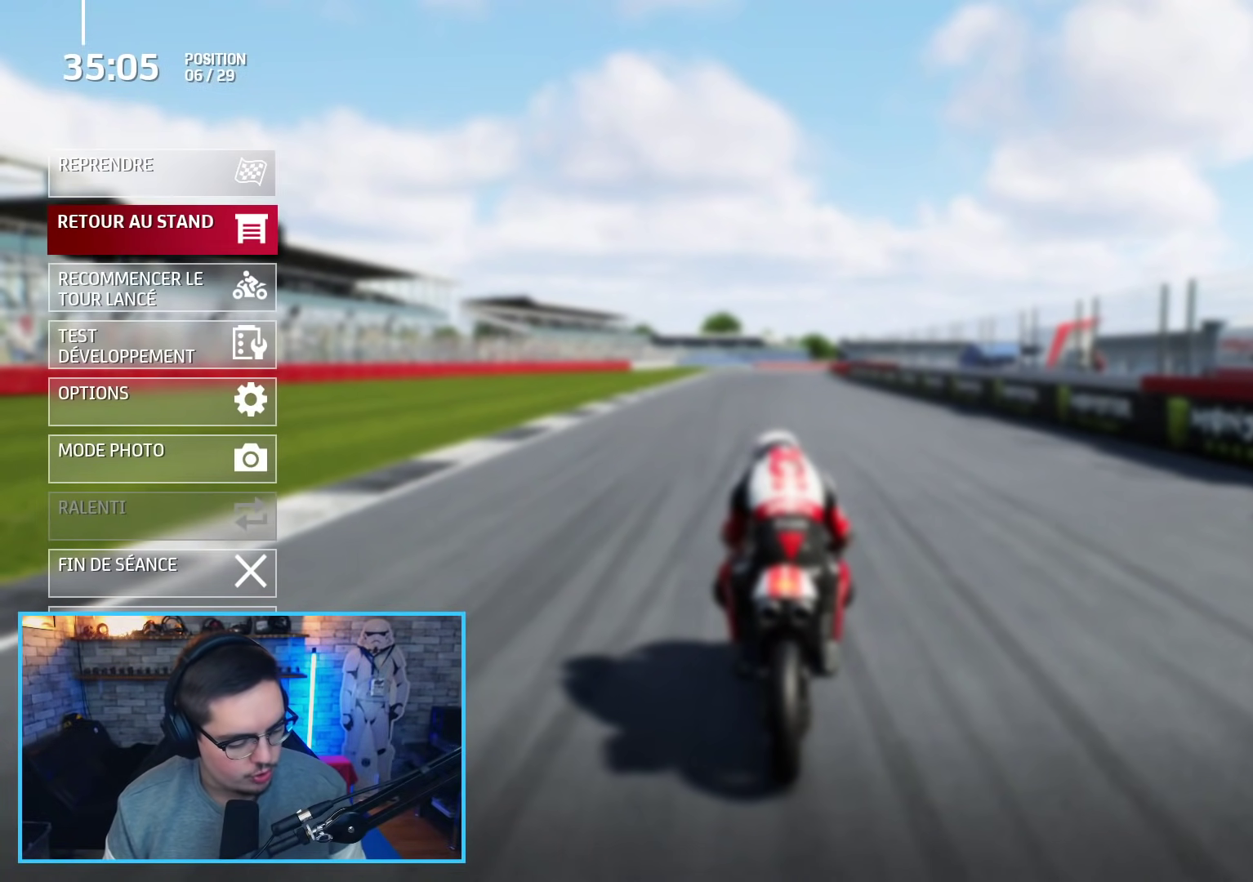
{"buttons": [], "left_stick": "center", "right_stick": "center", "events": [[383, "left_stick", "center"]]}
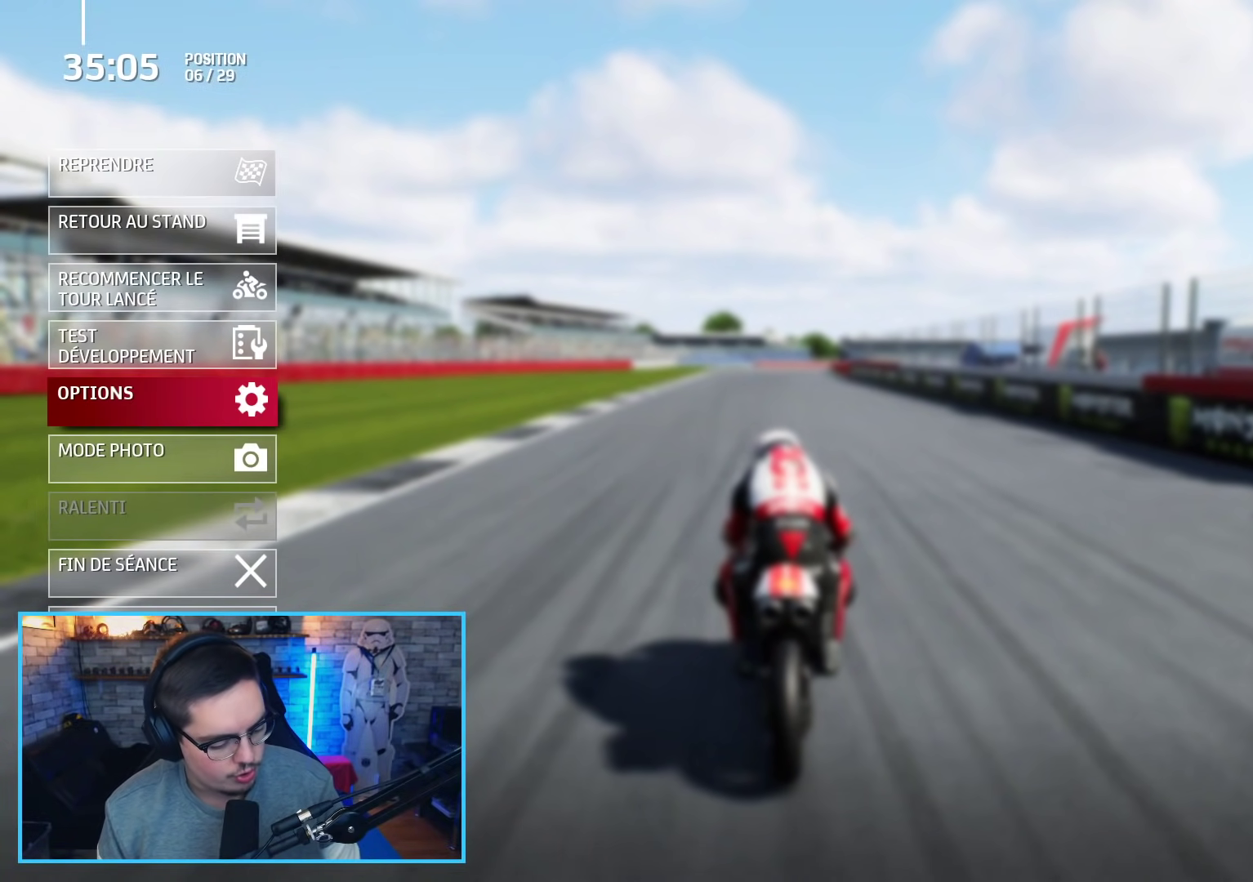
{"buttons": [], "left_stick": "center", "right_stick": "center", "events": []}
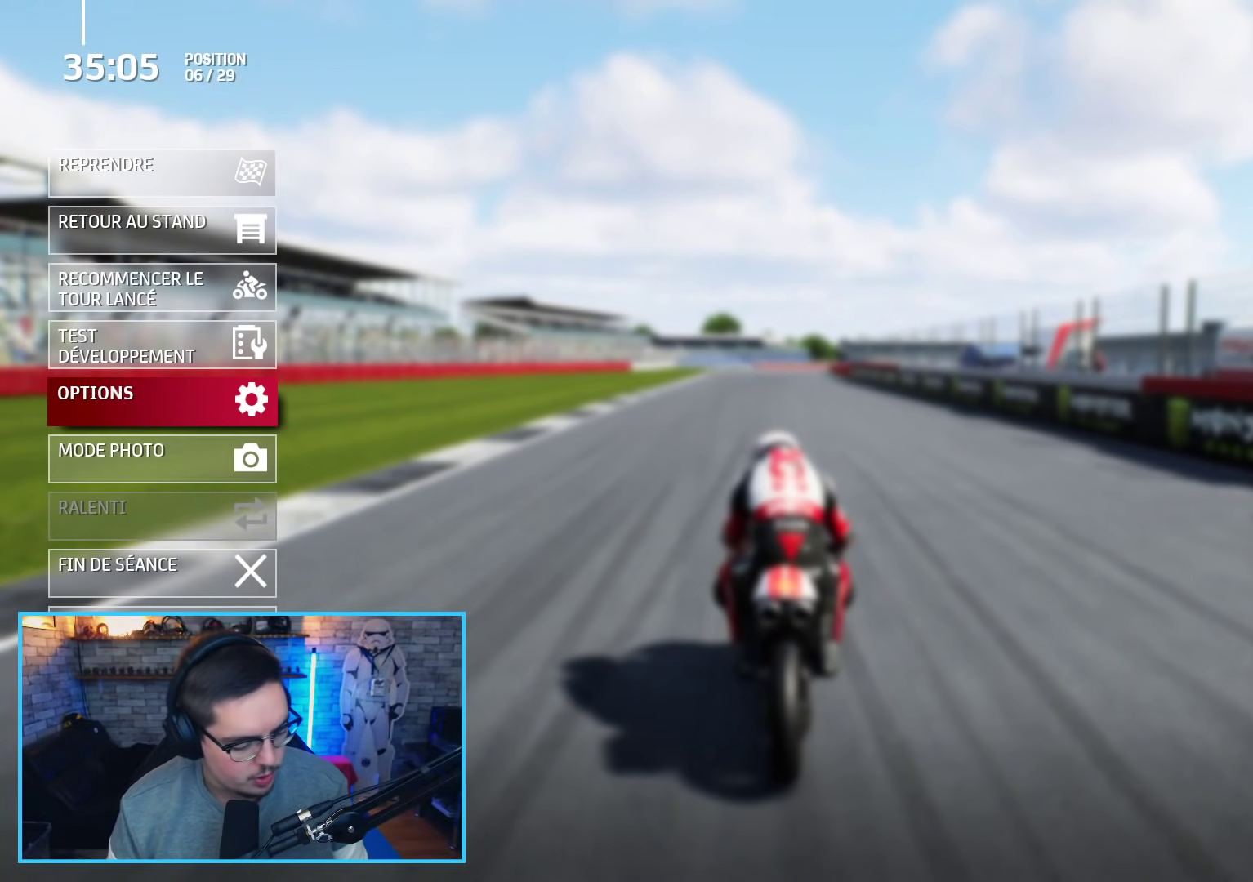
{"buttons": [], "left_stick": "center", "right_stick": "center", "events": []}
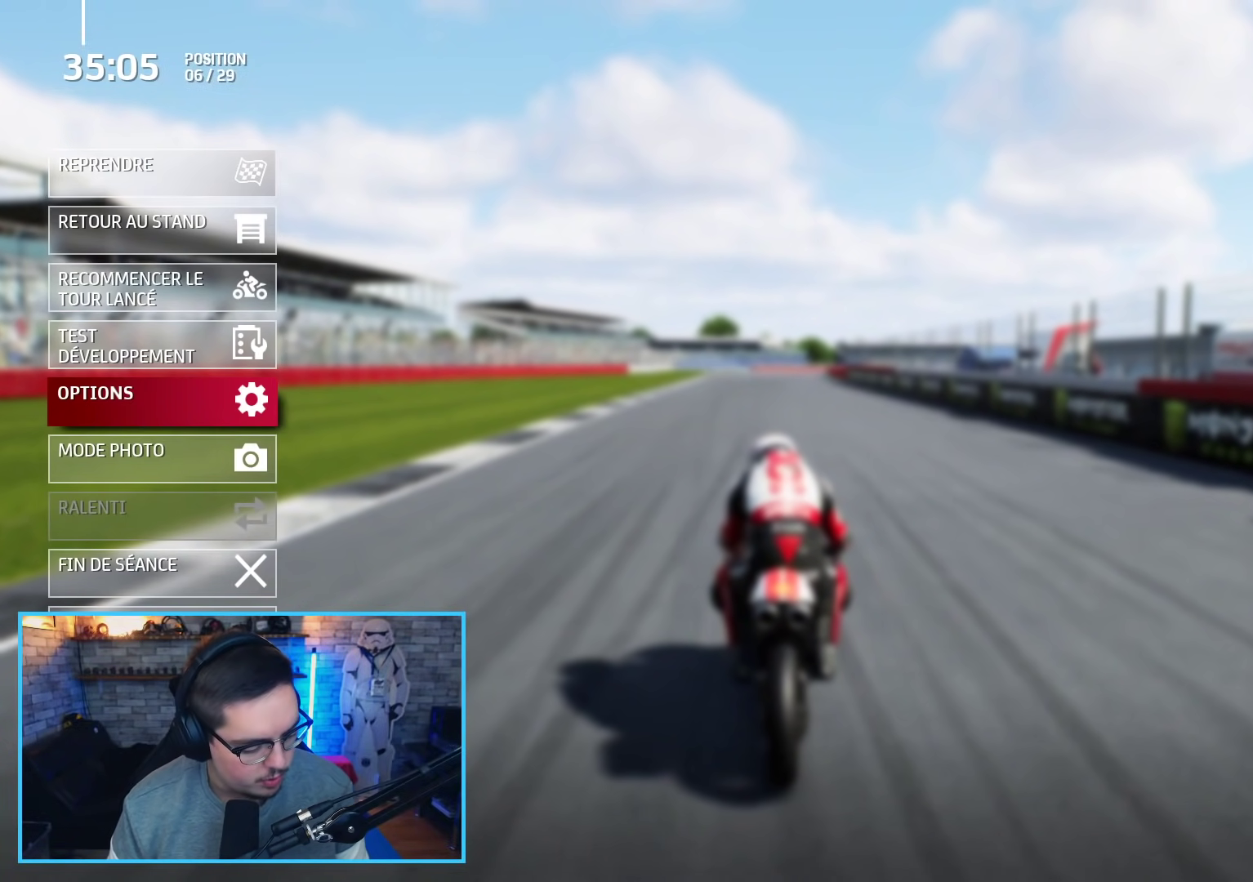
{"buttons": [], "left_stick": "center", "right_stick": "center", "events": []}
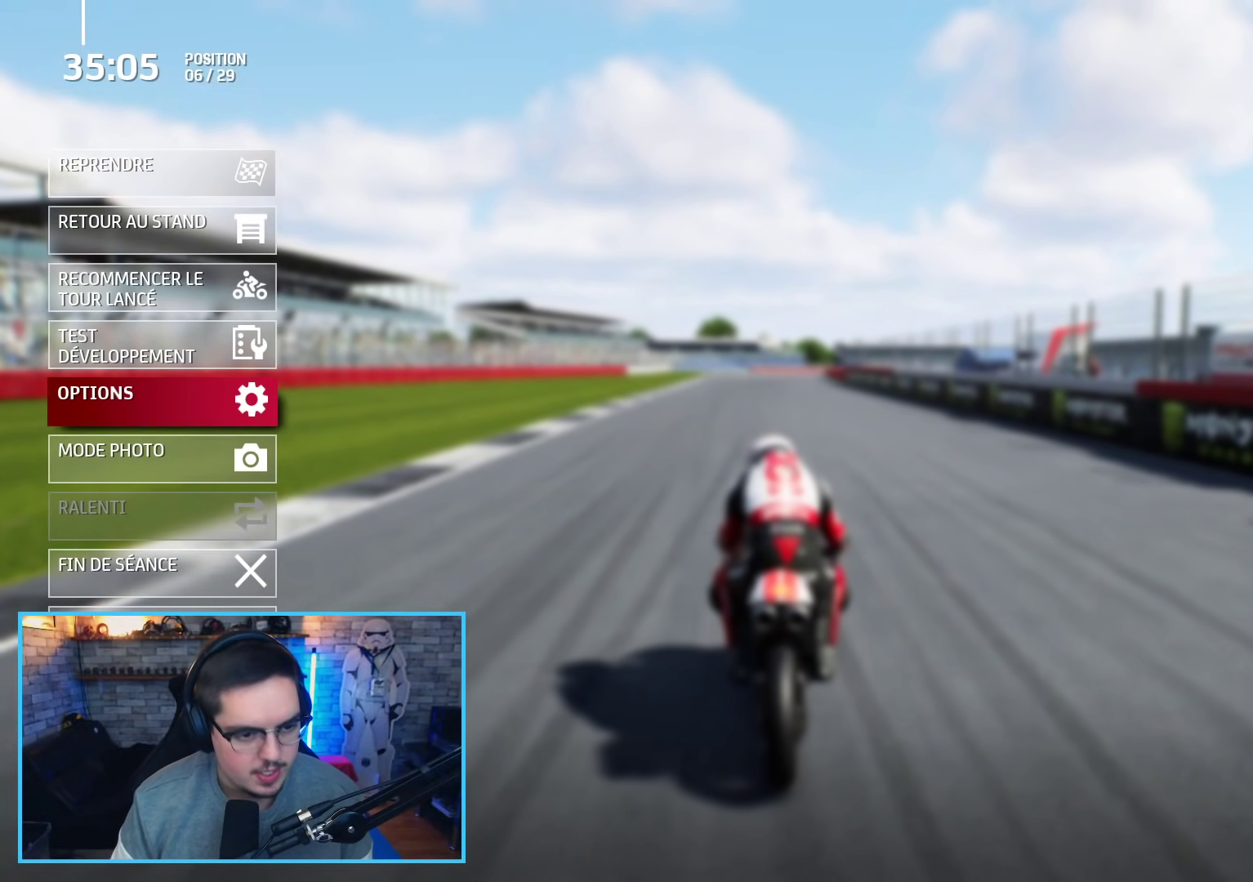
{"buttons": [], "left_stick": "center", "right_stick": "center", "events": [[50, "left_stick", "down"], [400, "left_stick", "center"]]}
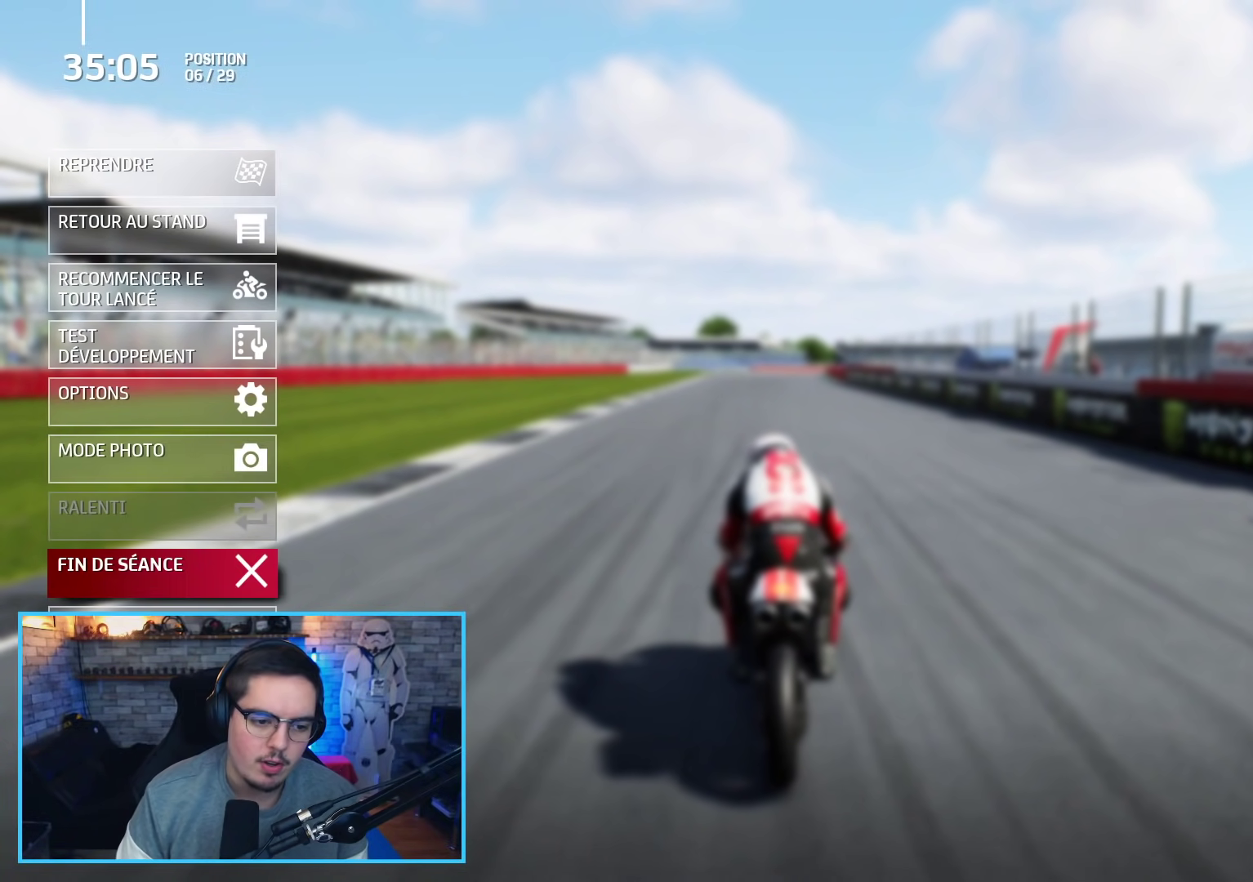
{"buttons": [], "left_stick": "down", "right_stick": "center", "events": [[183, "A", "down"], [300, "A", "up"], [417, "left_stick", "down"]]}
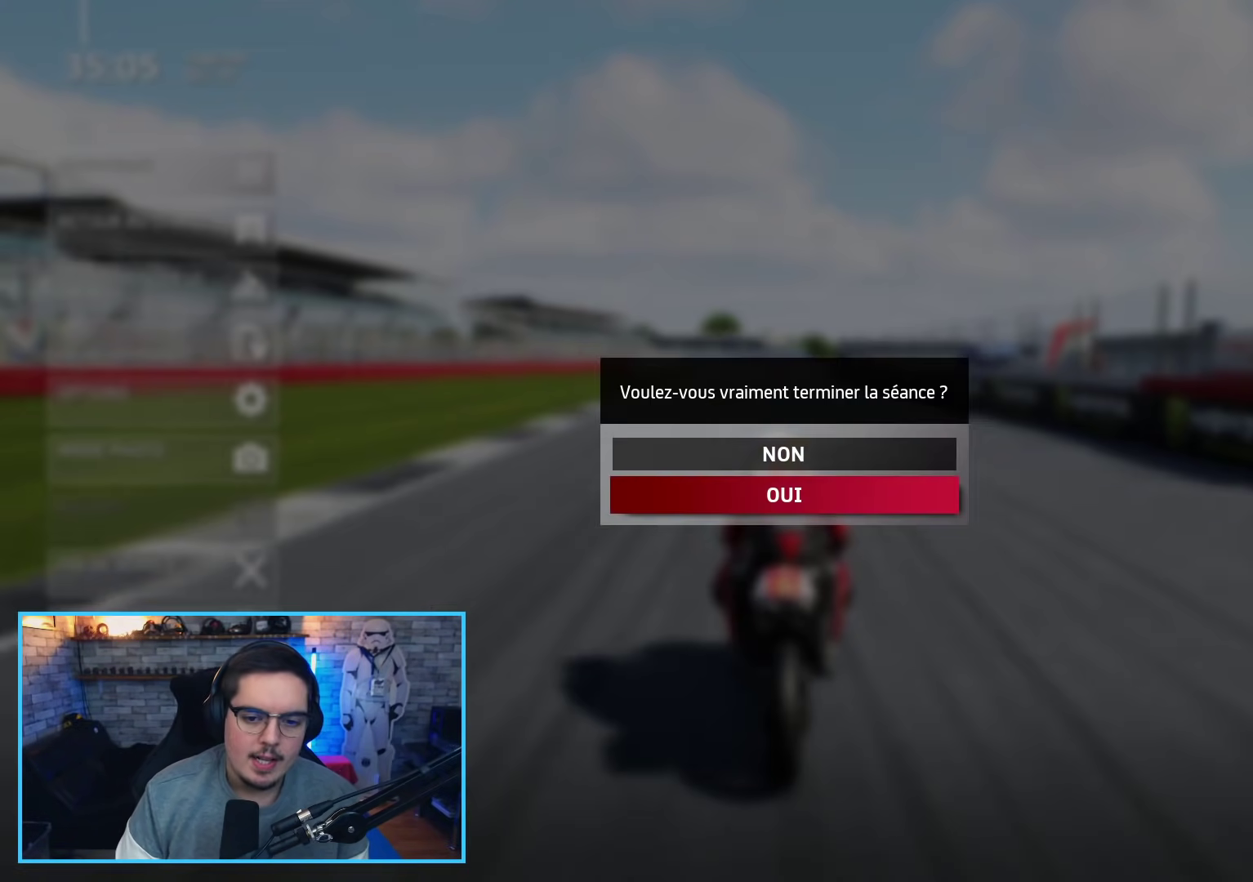
{"buttons": [], "left_stick": "center", "right_stick": "center", "events": [[50, "A", "down"], [50, "left_stick", "center"], [150, "A", "up"]]}
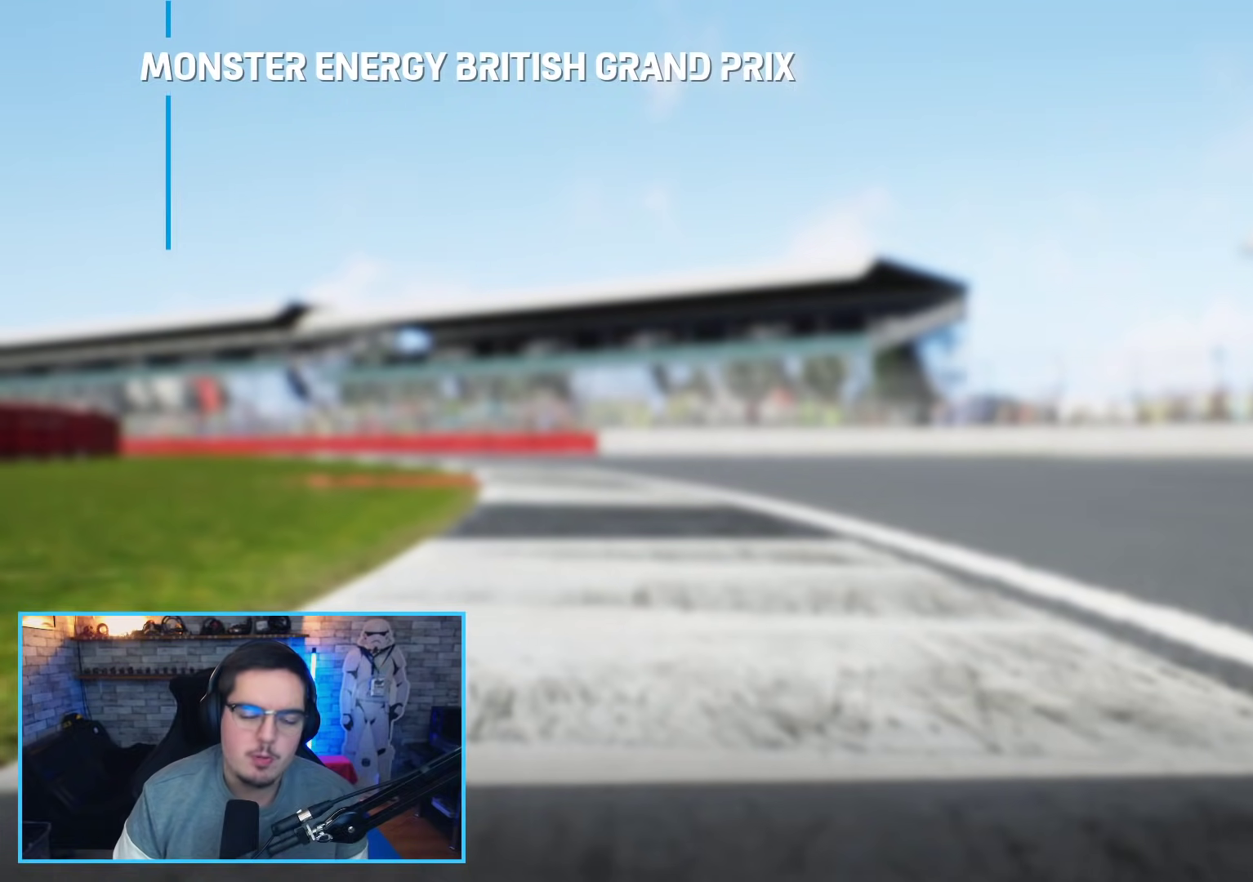
{"buttons": [], "left_stick": "center", "right_stick": "center", "events": []}
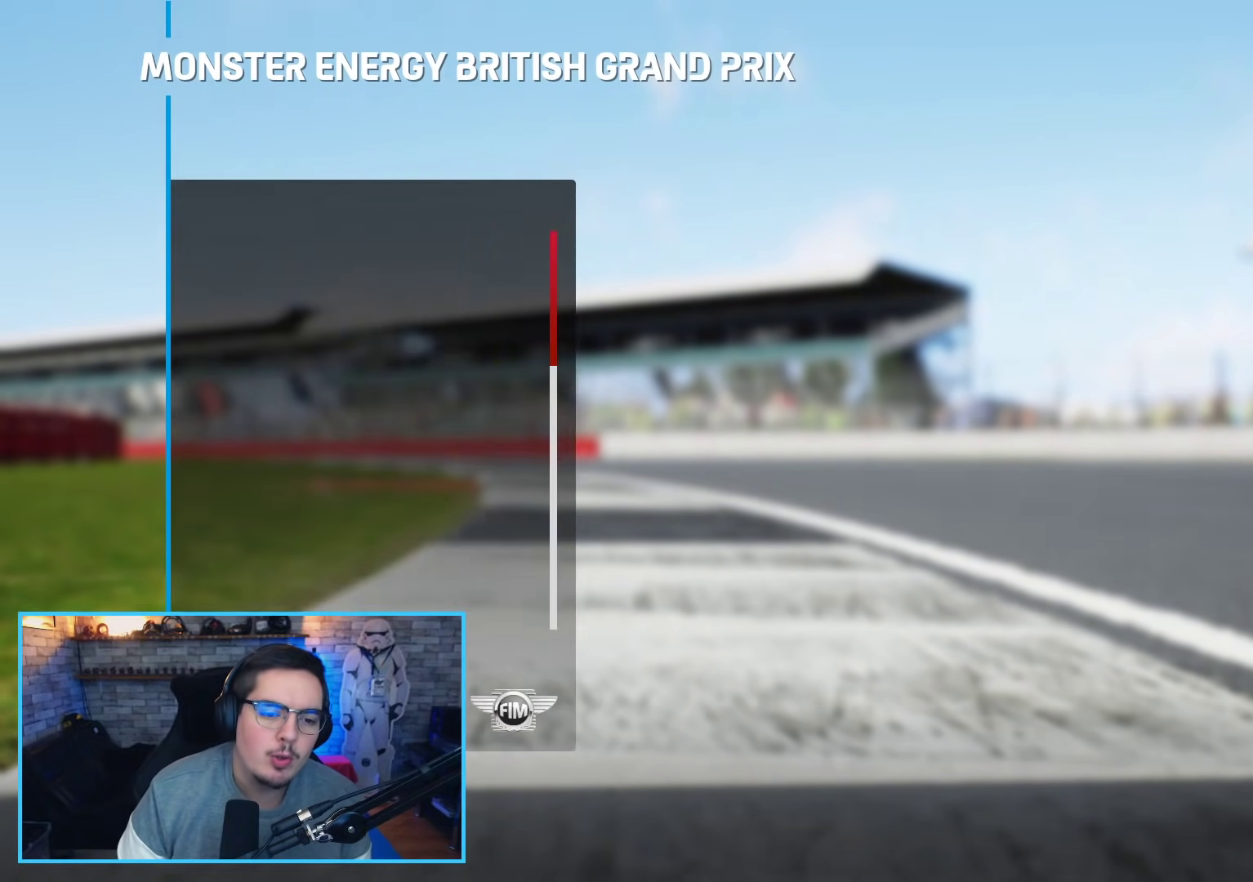
{"buttons": [], "left_stick": "center", "right_stick": "center", "events": []}
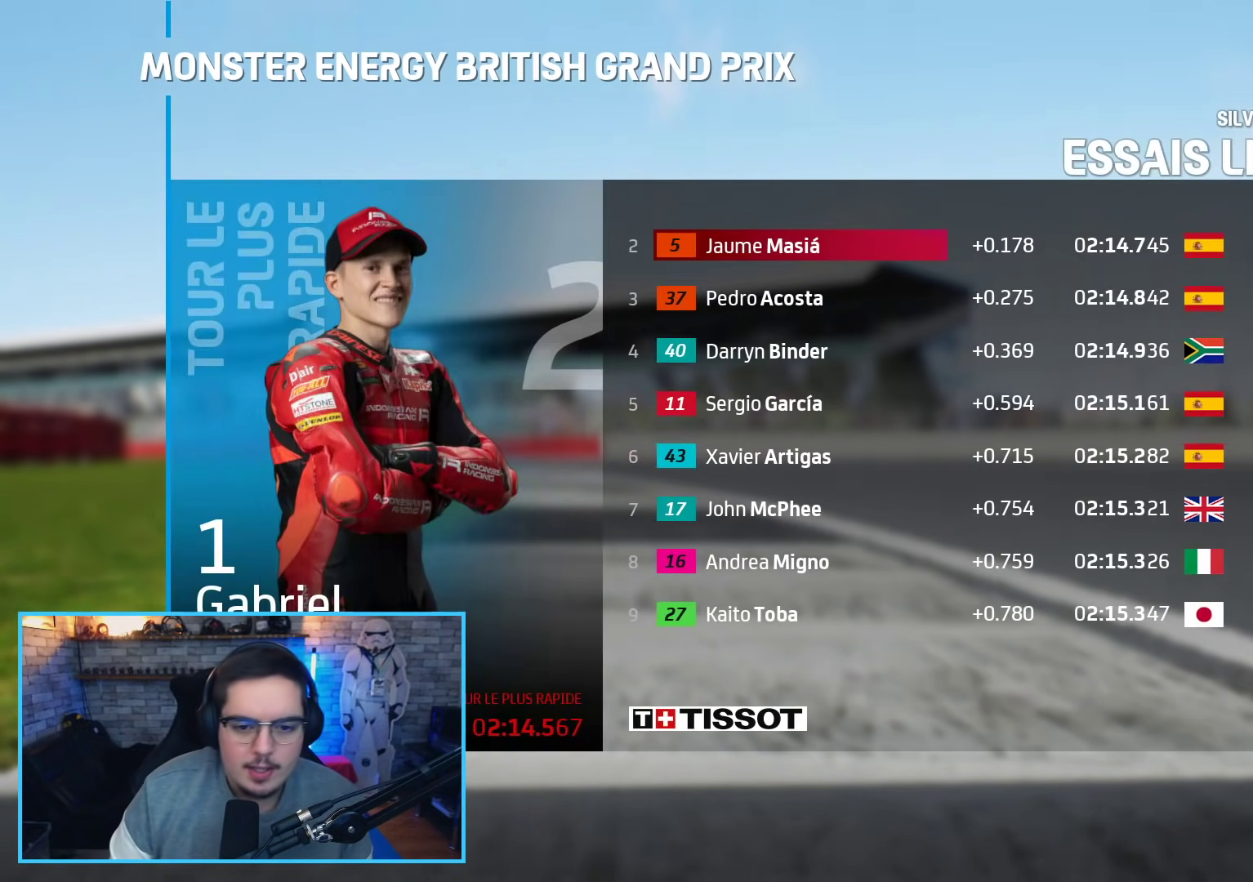
{"buttons": [], "left_stick": "down-right", "right_stick": "center", "events": [[217, "left_stick", "down-right"]]}
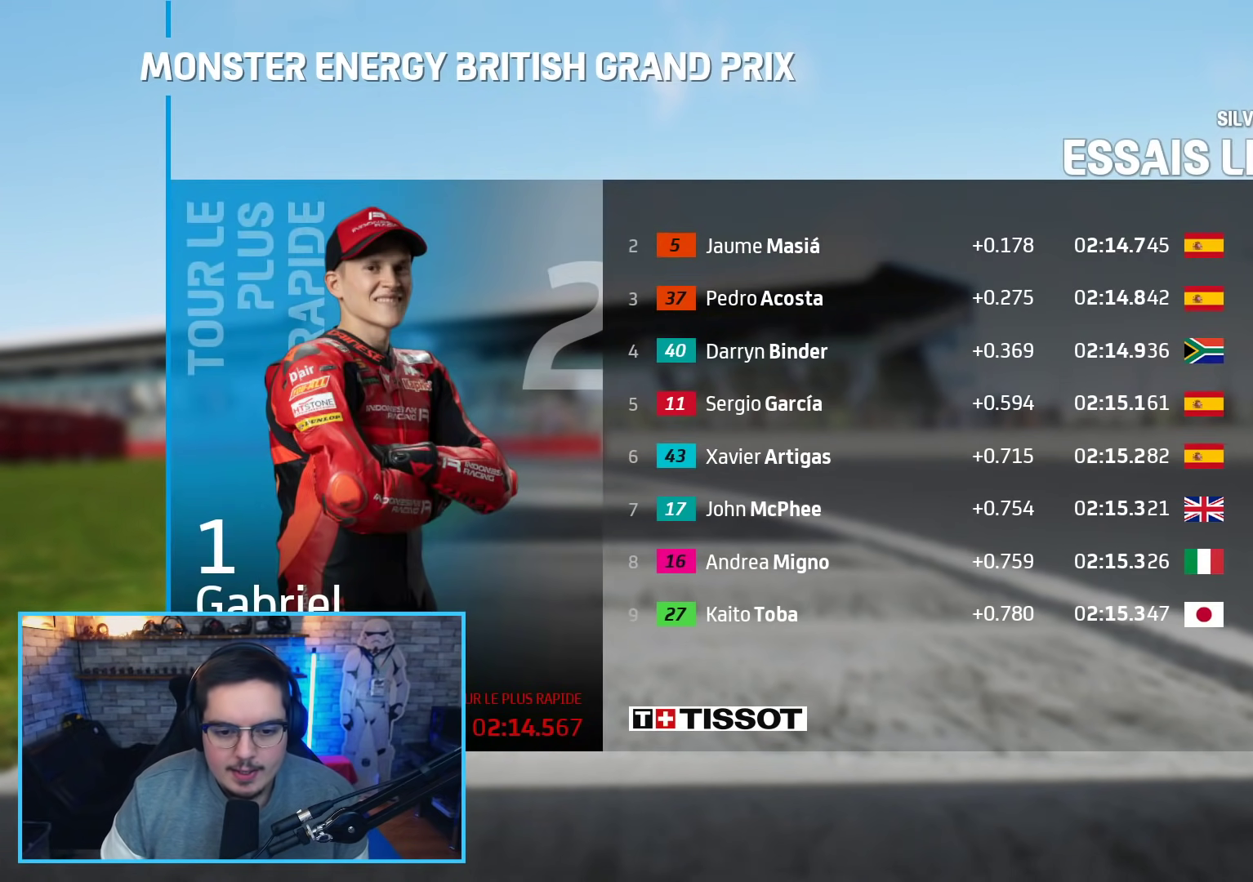
{"buttons": [], "left_stick": "down", "right_stick": "center", "events": [[67, "left_stick", "down"]]}
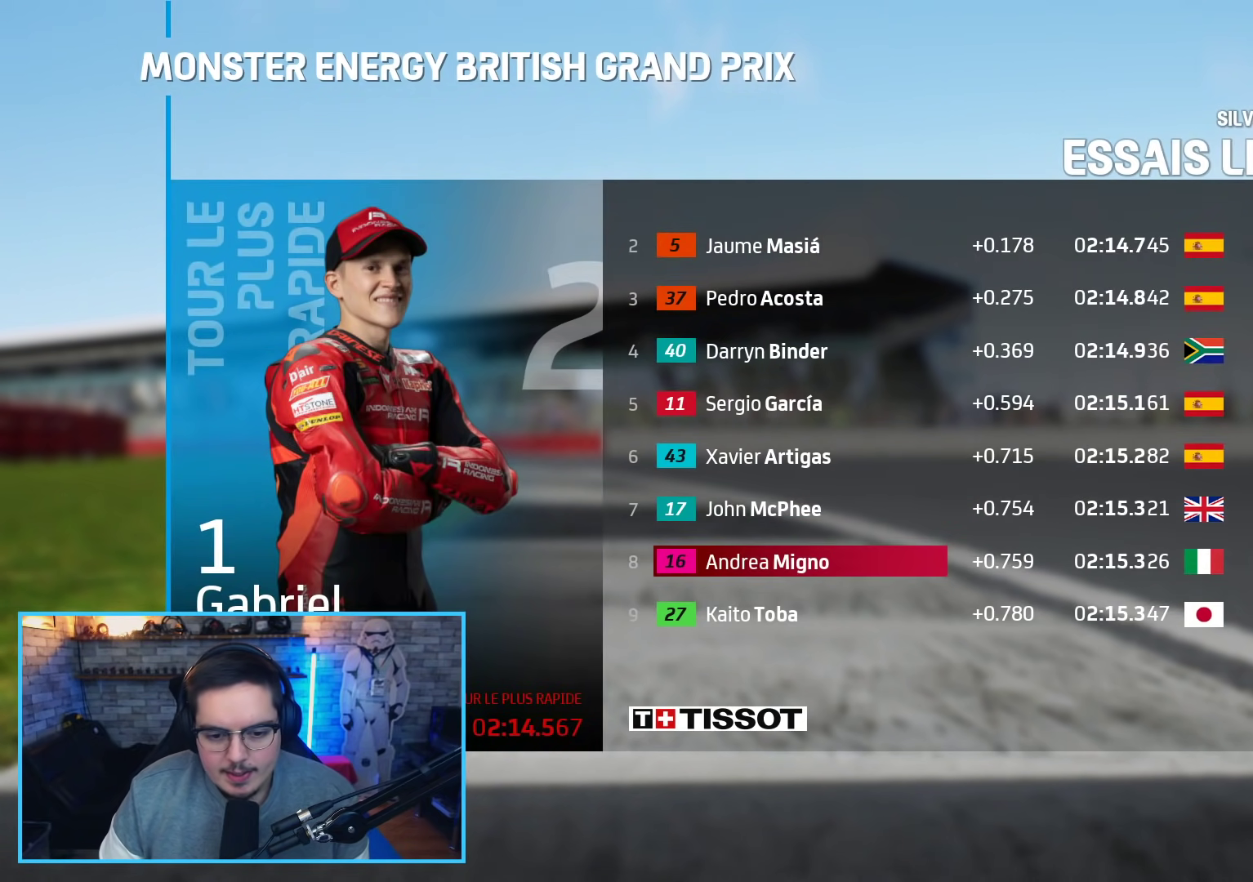
{"buttons": [], "left_stick": "down", "right_stick": "center", "events": []}
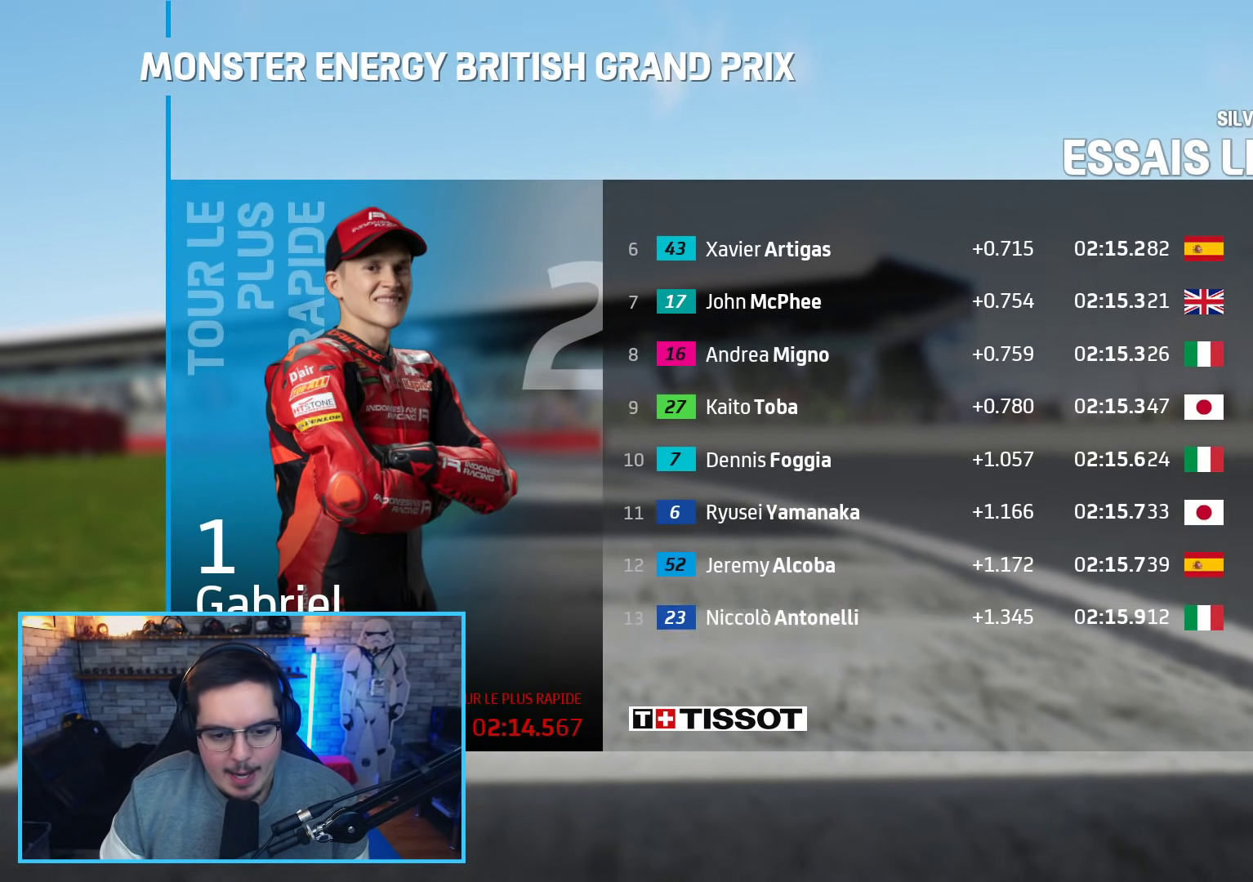
{"buttons": [], "left_stick": "down", "right_stick": "center", "events": []}
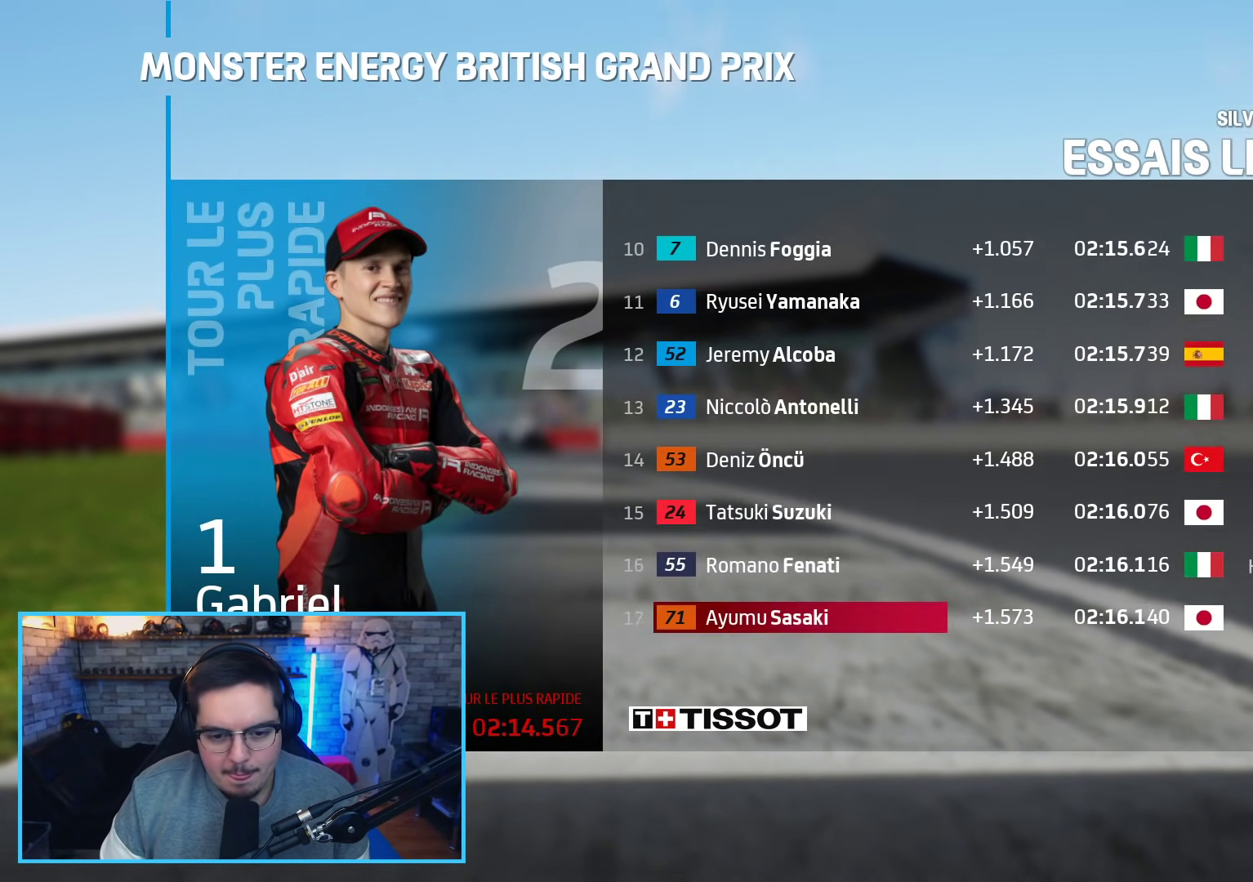
{"buttons": [], "left_stick": "down", "right_stick": "center", "events": [[217, "left_stick", "center"], [483, "left_stick", "down"]]}
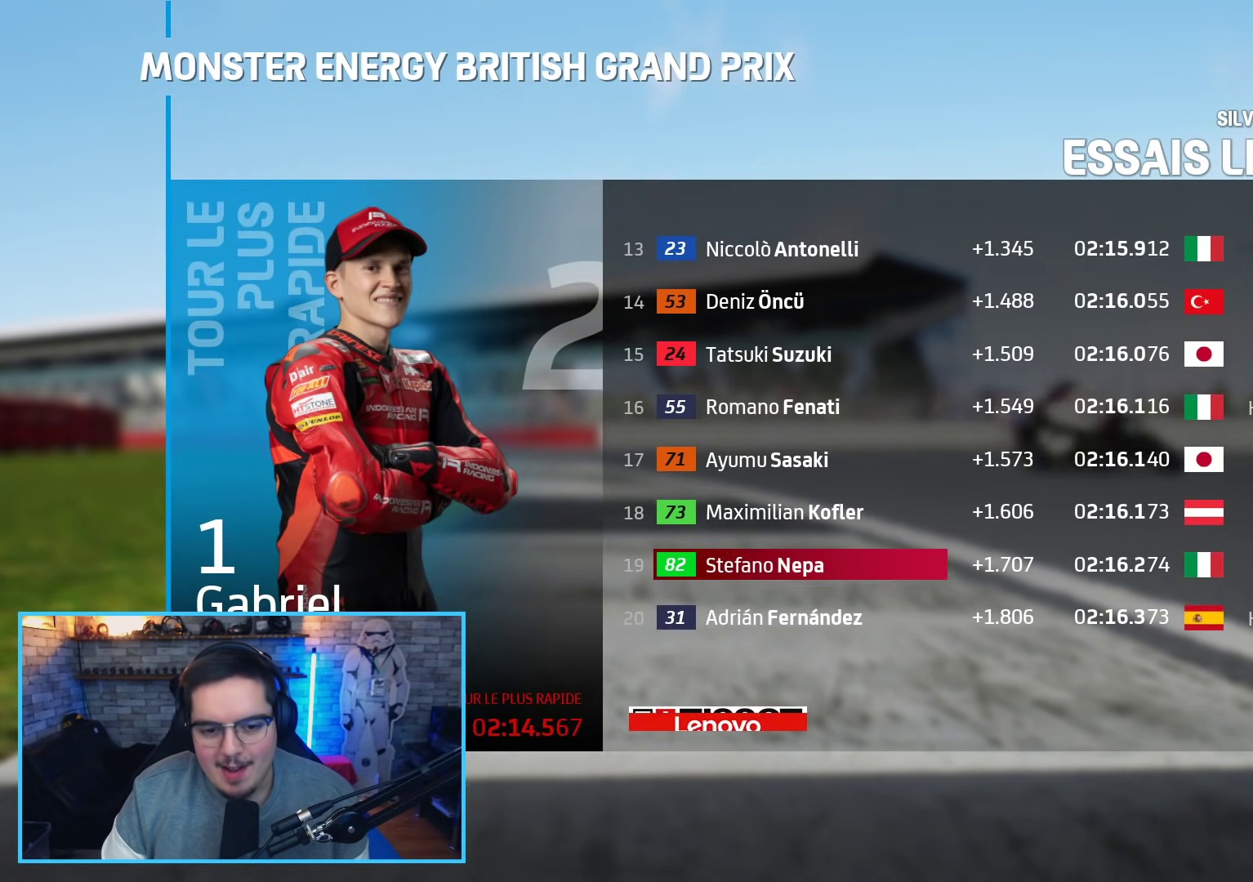
{"buttons": [], "left_stick": "down", "right_stick": "center", "events": []}
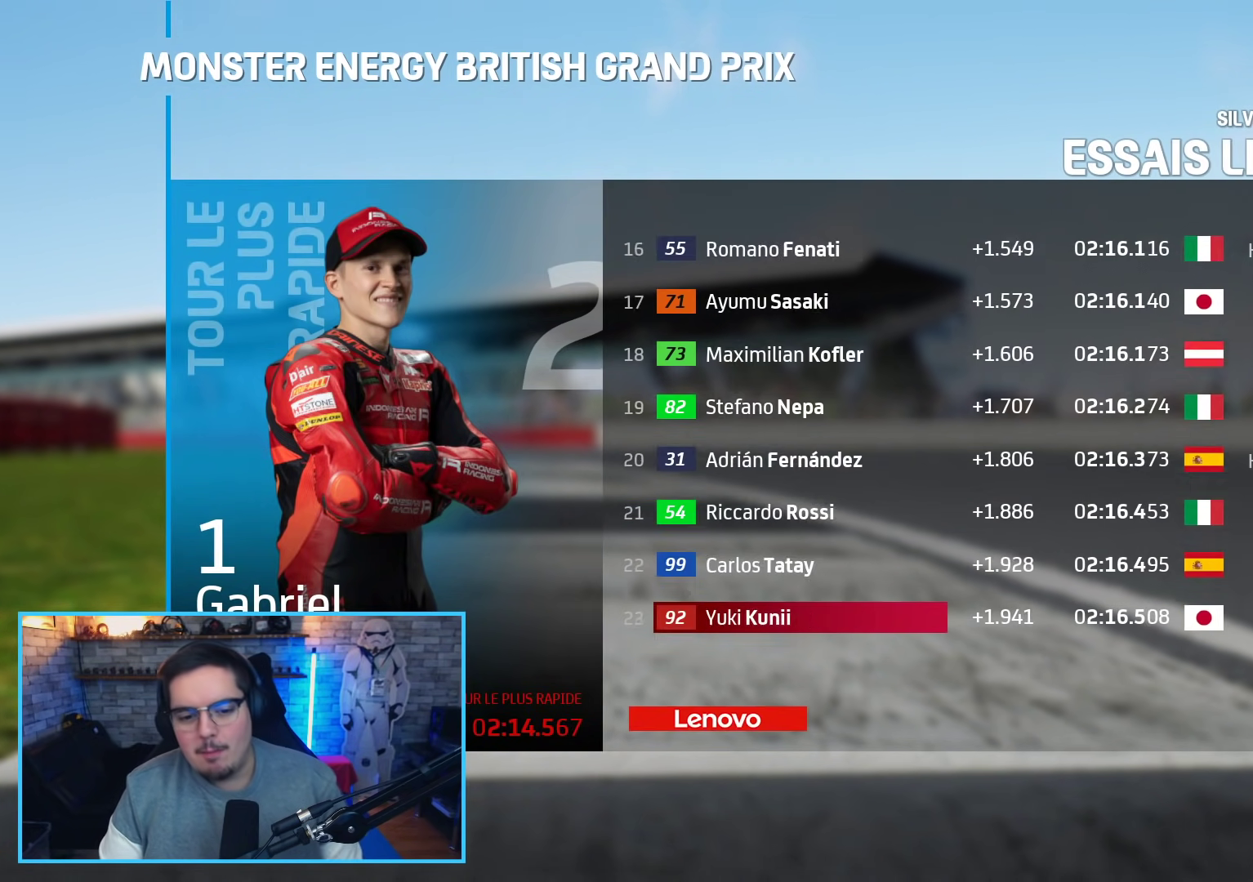
{"buttons": [], "left_stick": "down", "right_stick": "center", "events": []}
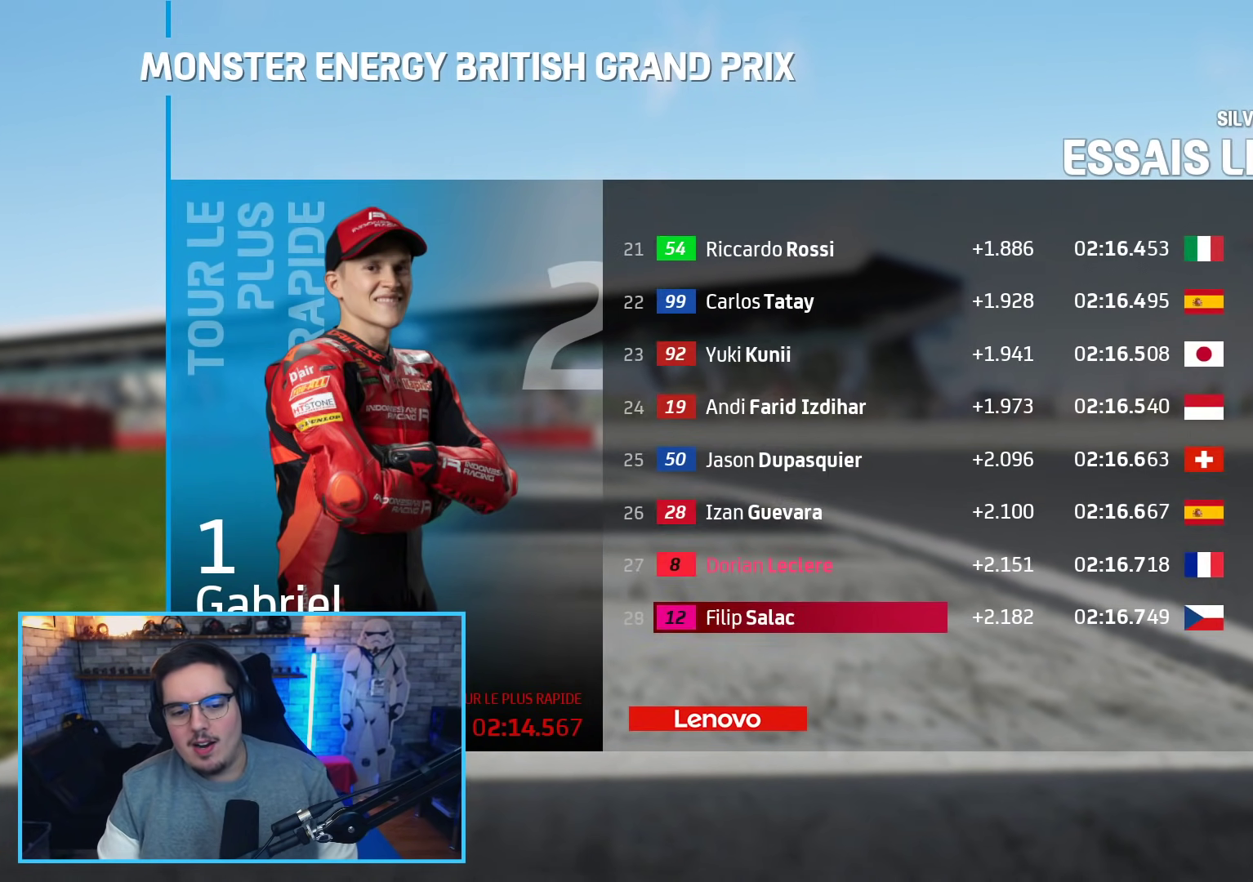
{"buttons": [], "left_stick": "down", "right_stick": "center", "events": []}
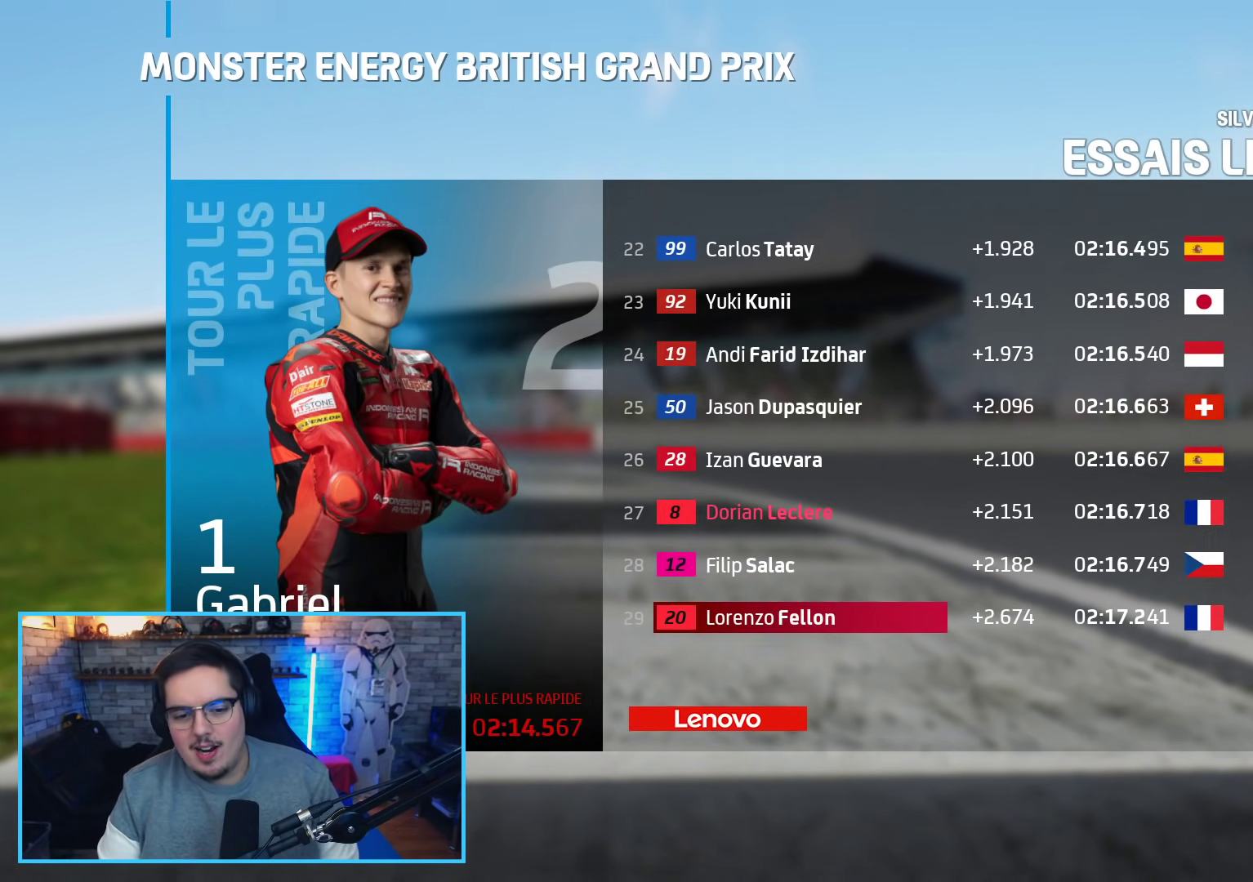
{"buttons": [], "left_stick": "center", "right_stick": "center", "events": [[83, "left_stick", "center"]]}
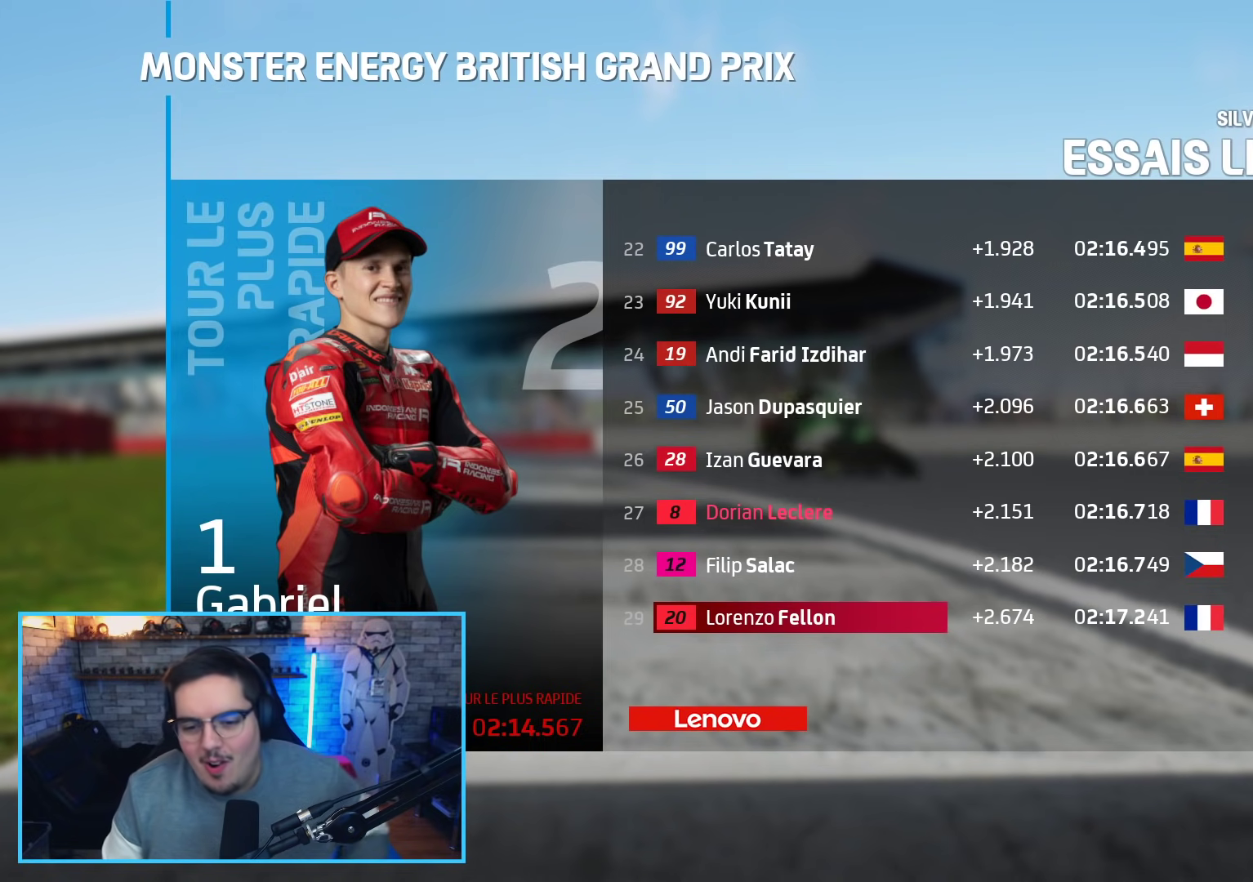
{"buttons": [], "left_stick": "center", "right_stick": "center", "events": []}
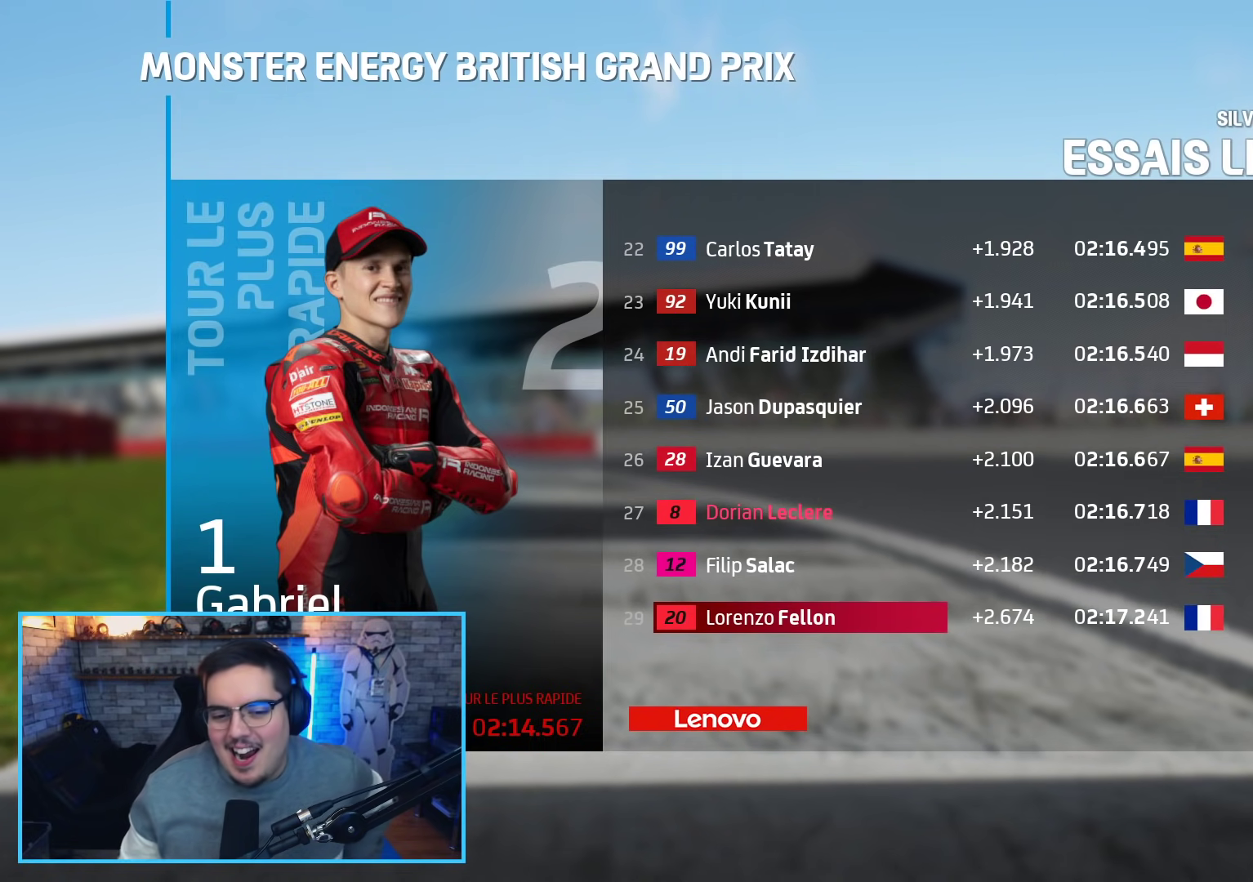
{"buttons": [], "left_stick": "center", "right_stick": "center", "events": []}
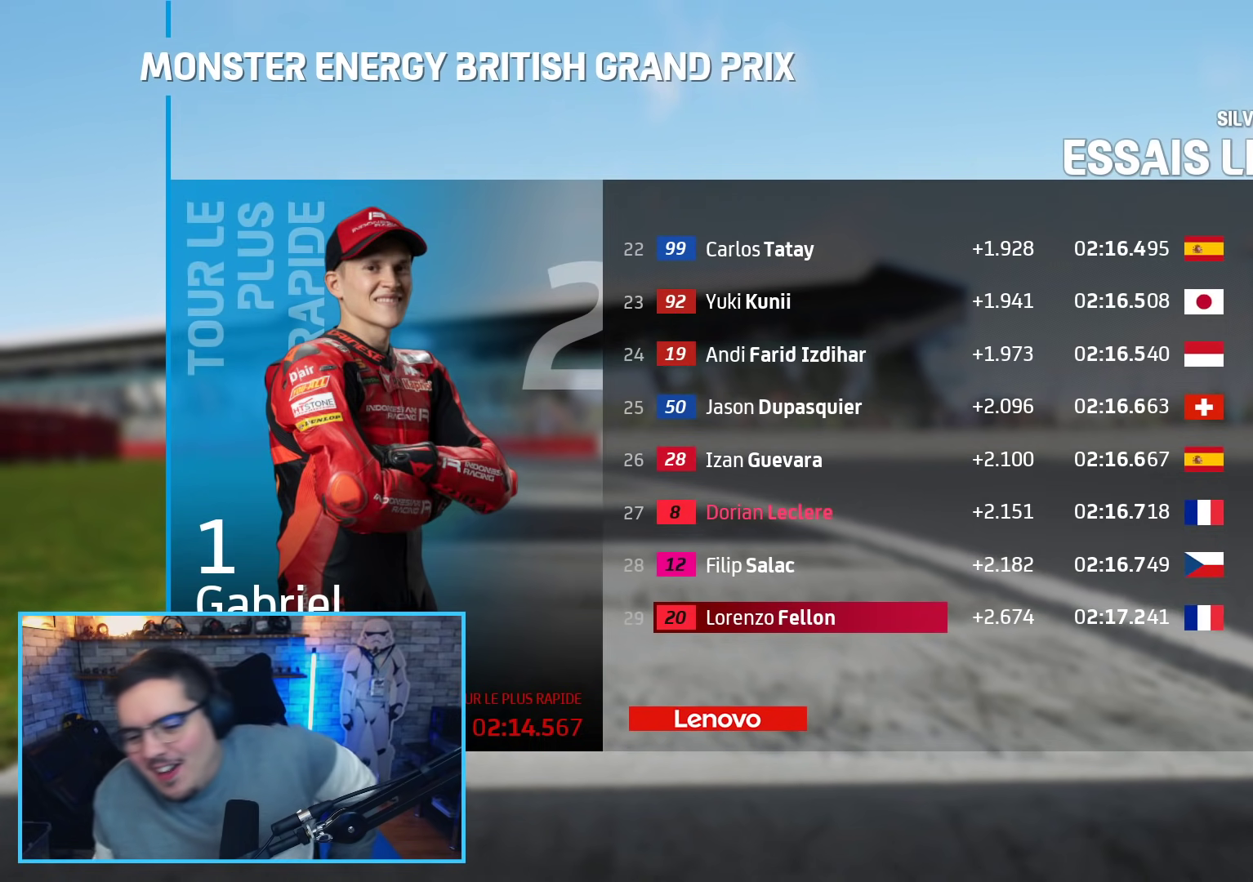
{"buttons": [], "left_stick": "center", "right_stick": "center", "events": []}
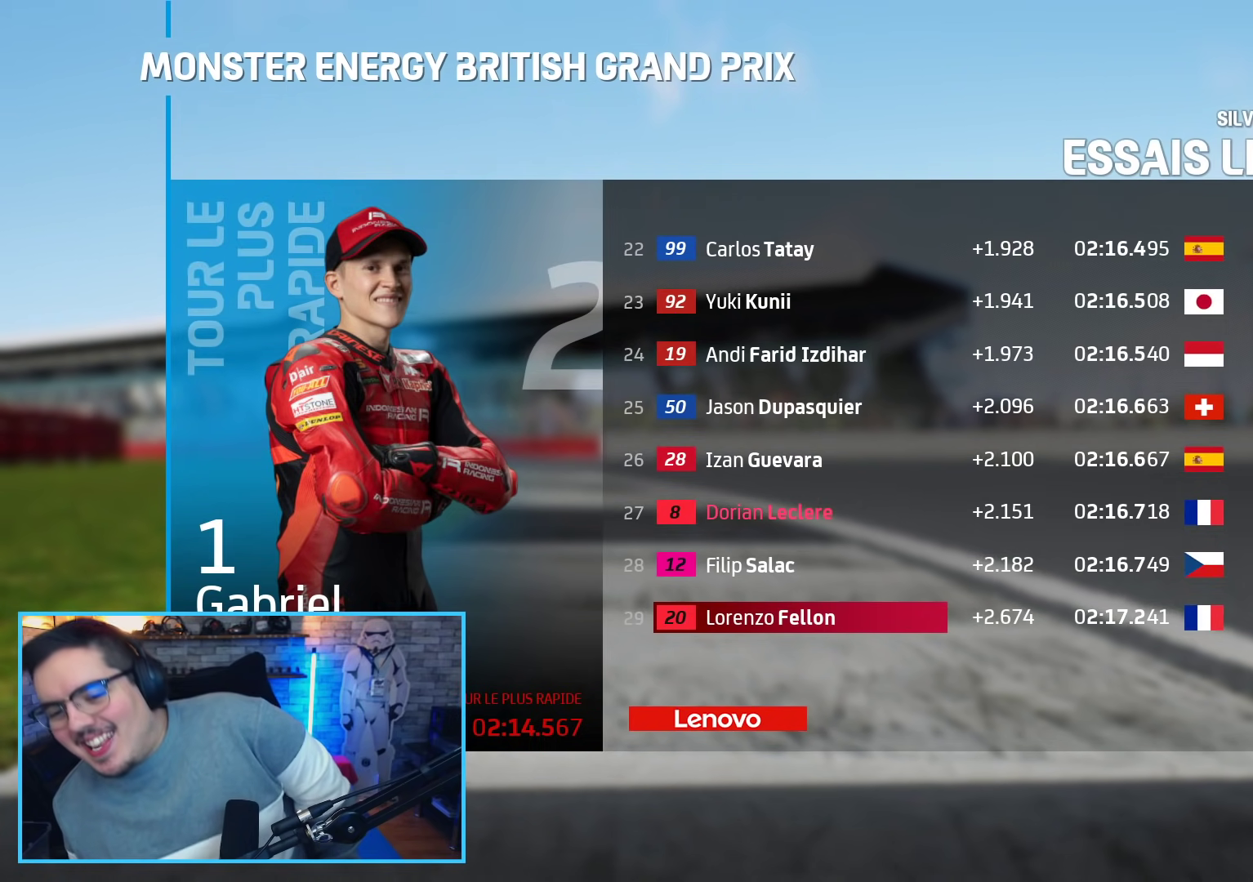
{"buttons": [], "left_stick": "center", "right_stick": "center", "events": []}
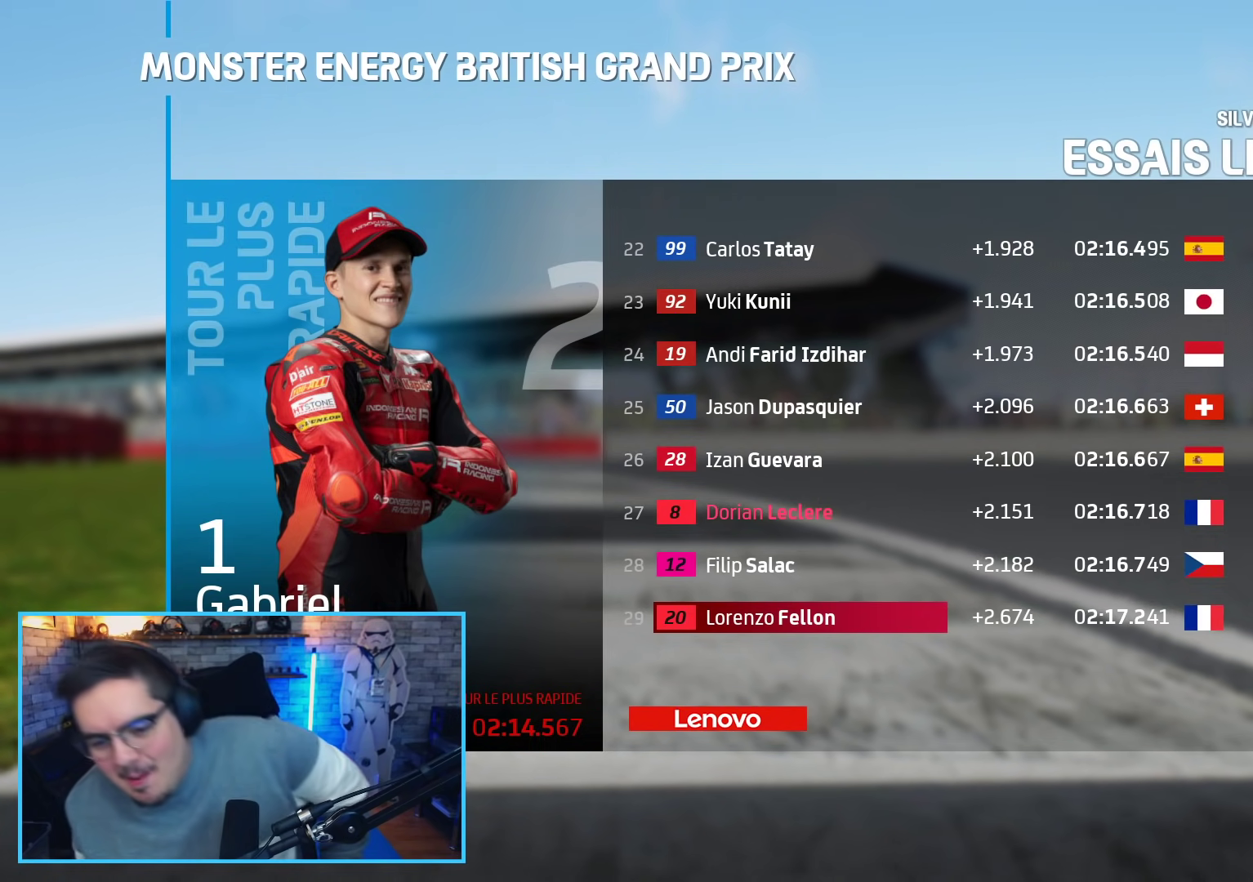
{"buttons": [], "left_stick": "center", "right_stick": "center", "events": []}